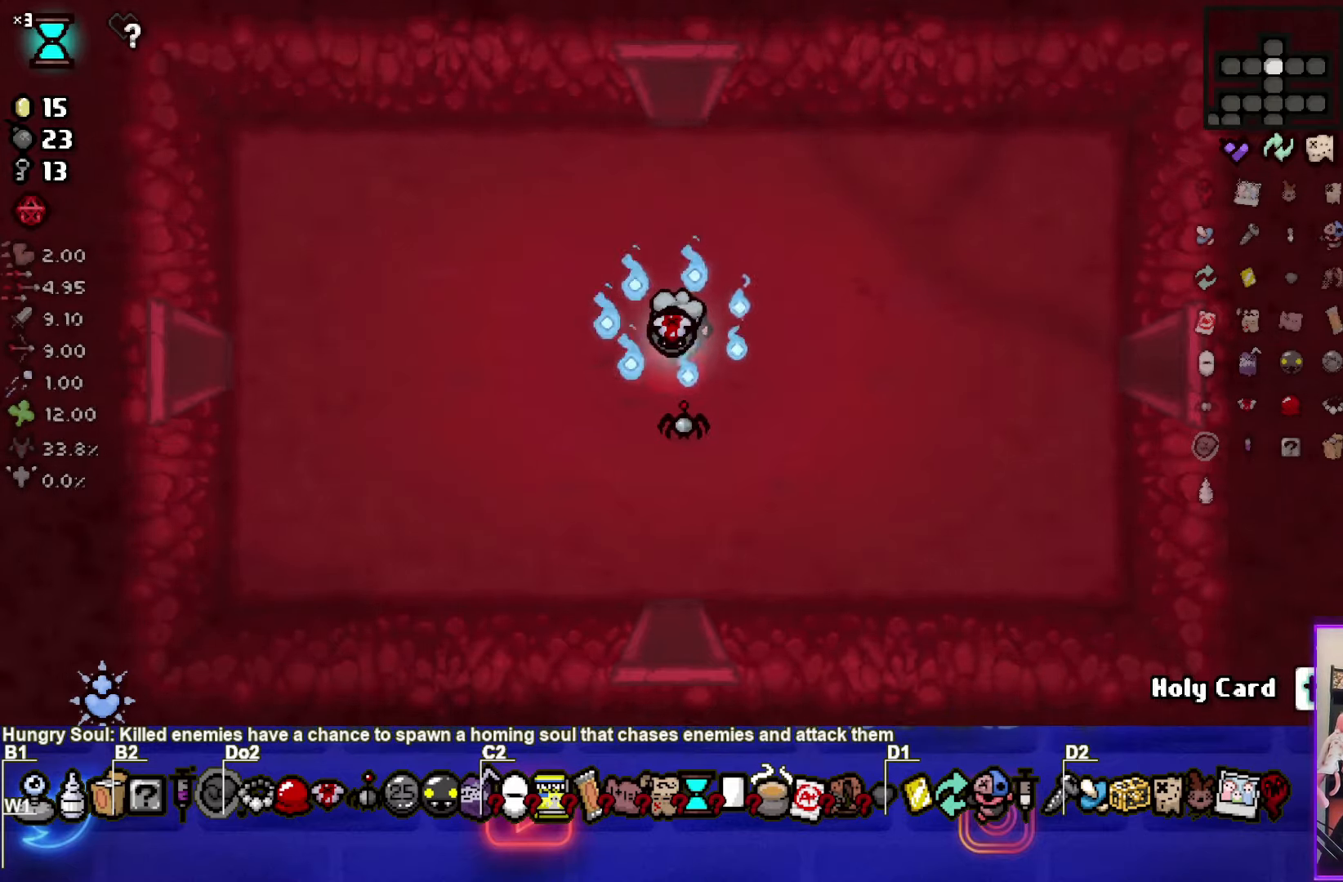
Gameplay with a controller (PlayStation layout); each line is a JSON object with the inputs held at the frame after it. "events" lists button and stick changes between this image and that frame as [ms after this image, input, new state], when the widget could be followed in between.
{"buttons": [], "left_stick": "right", "right_stick": "center", "events": [[133, "left_stick", "right"]]}
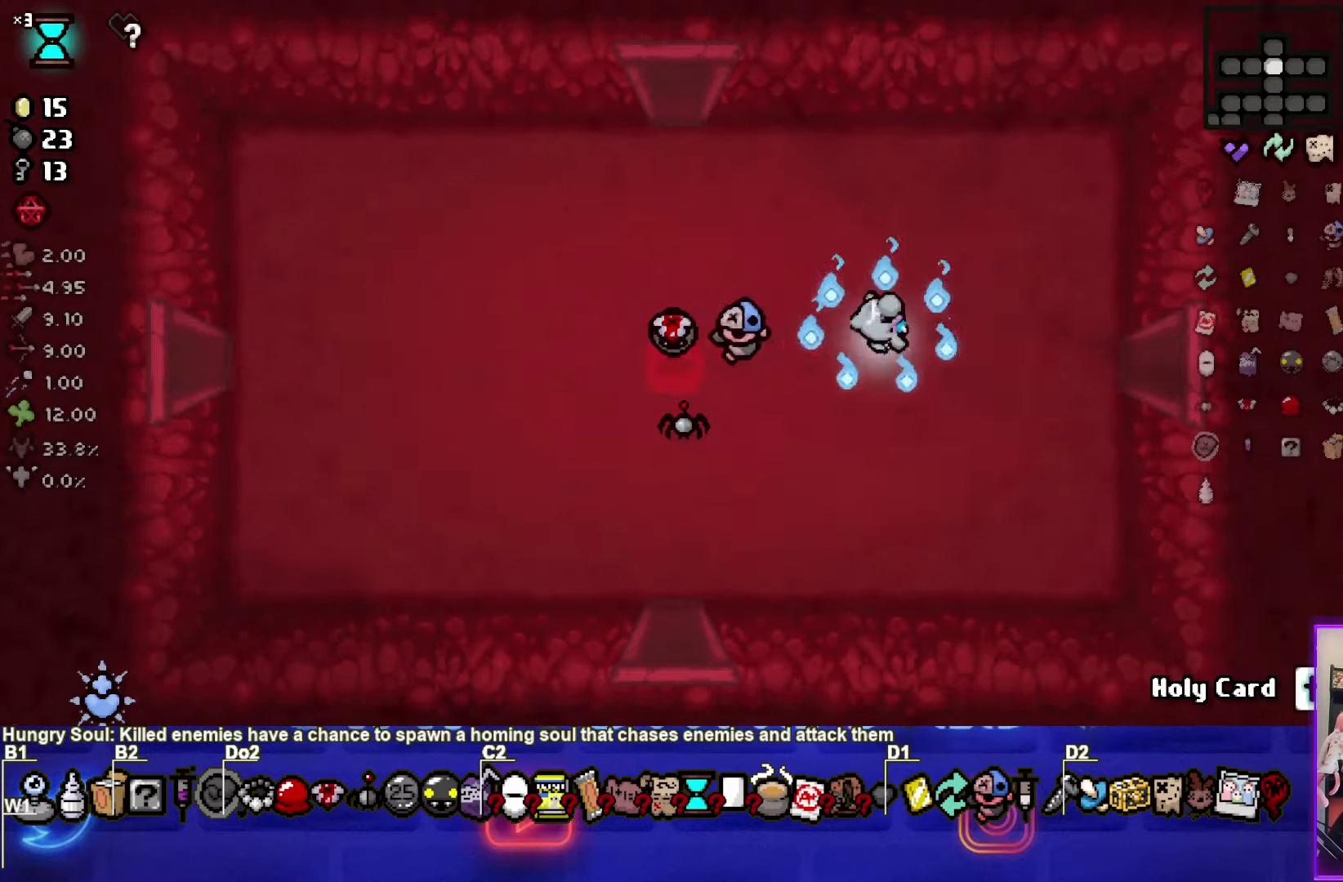
{"buttons": [], "left_stick": "left", "right_stick": "center", "events": [[200, "left_stick", "center"], [267, "left_stick", "left"]]}
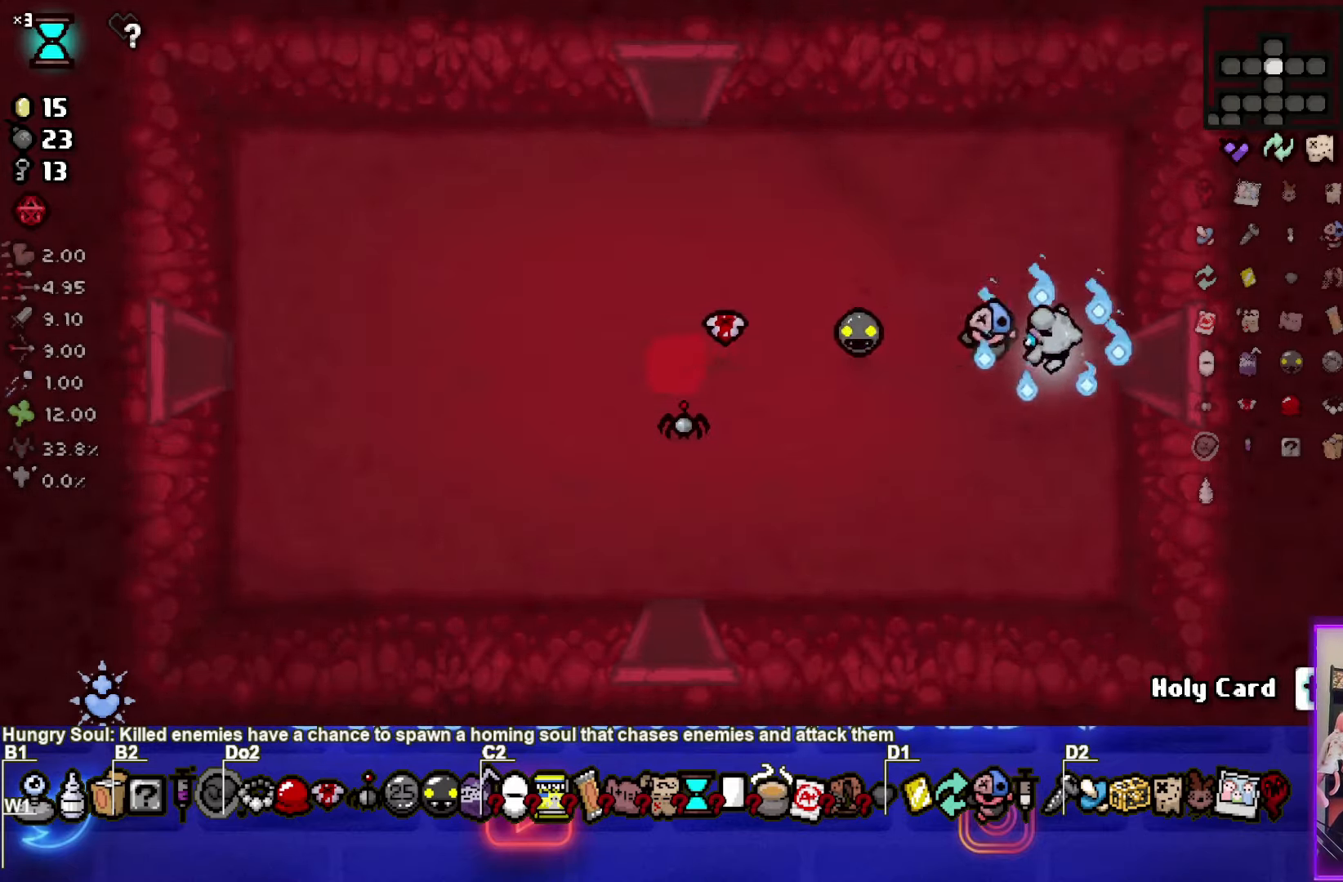
{"buttons": [], "left_stick": "left", "right_stick": "center", "events": []}
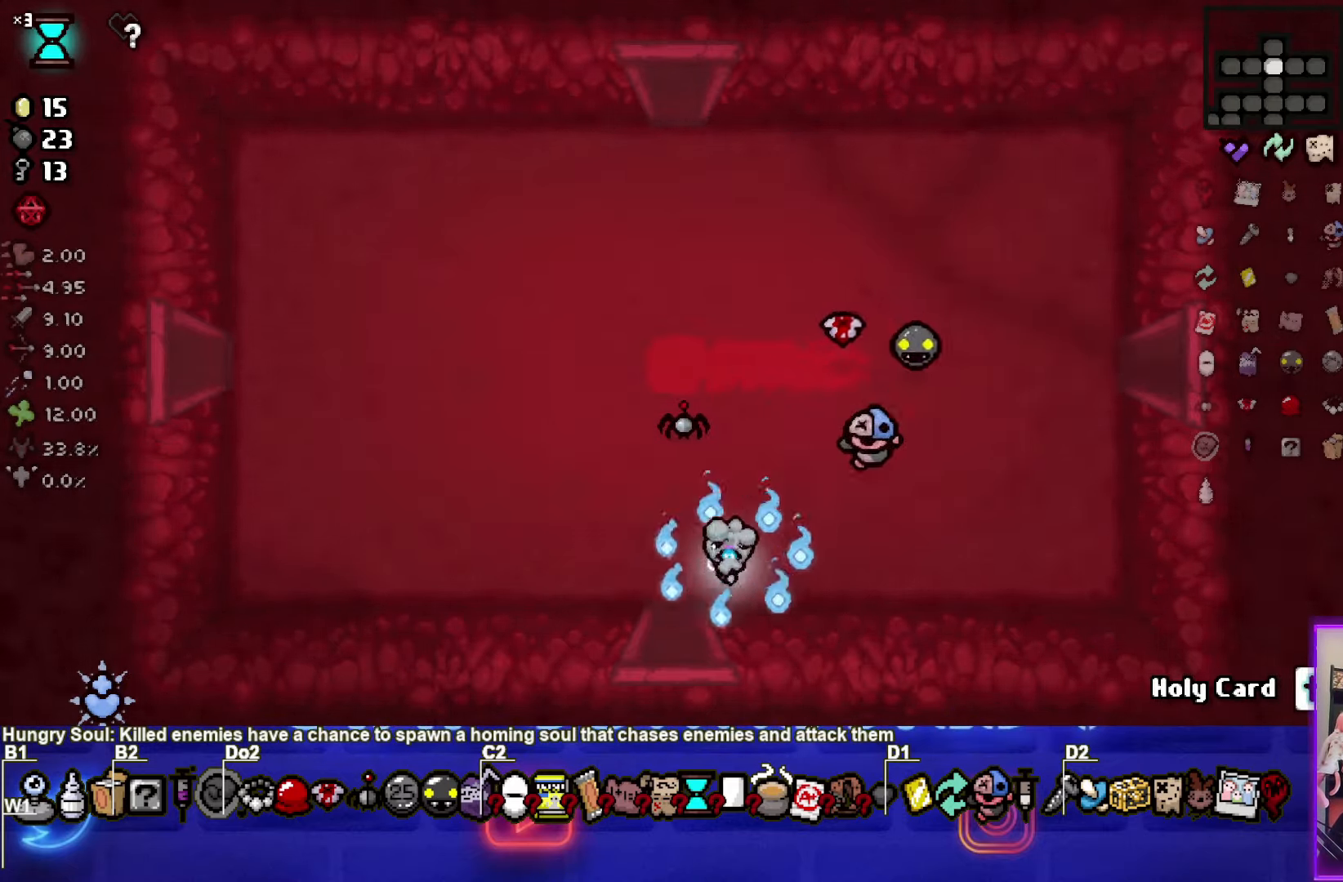
{"buttons": ["CROSS"], "left_stick": "center", "right_stick": "center", "events": [[34, "left_stick", "down"], [367, "CROSS", "down"], [434, "left_stick", "center"]]}
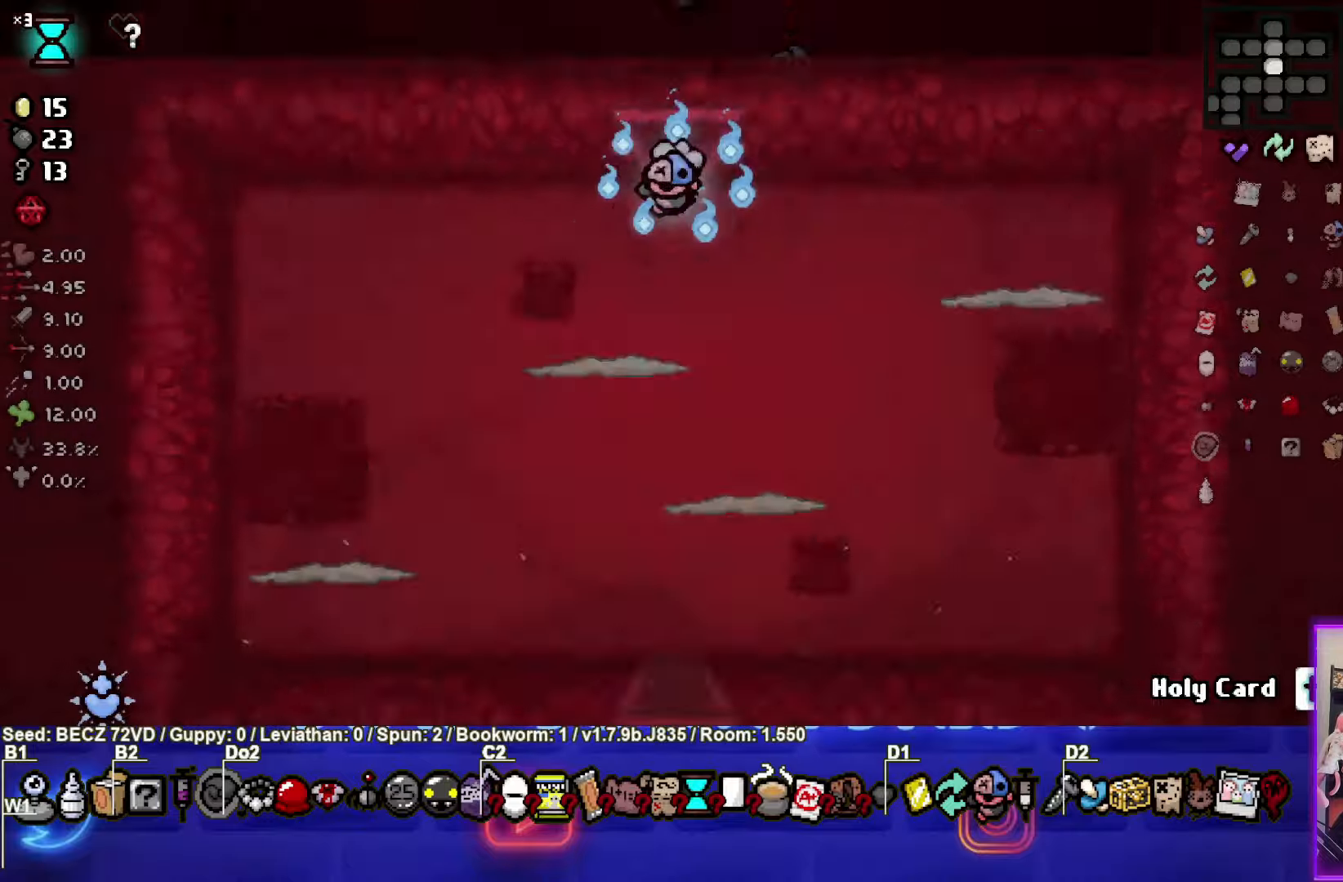
{"buttons": ["CROSS"], "left_stick": "center", "right_stick": "center", "events": []}
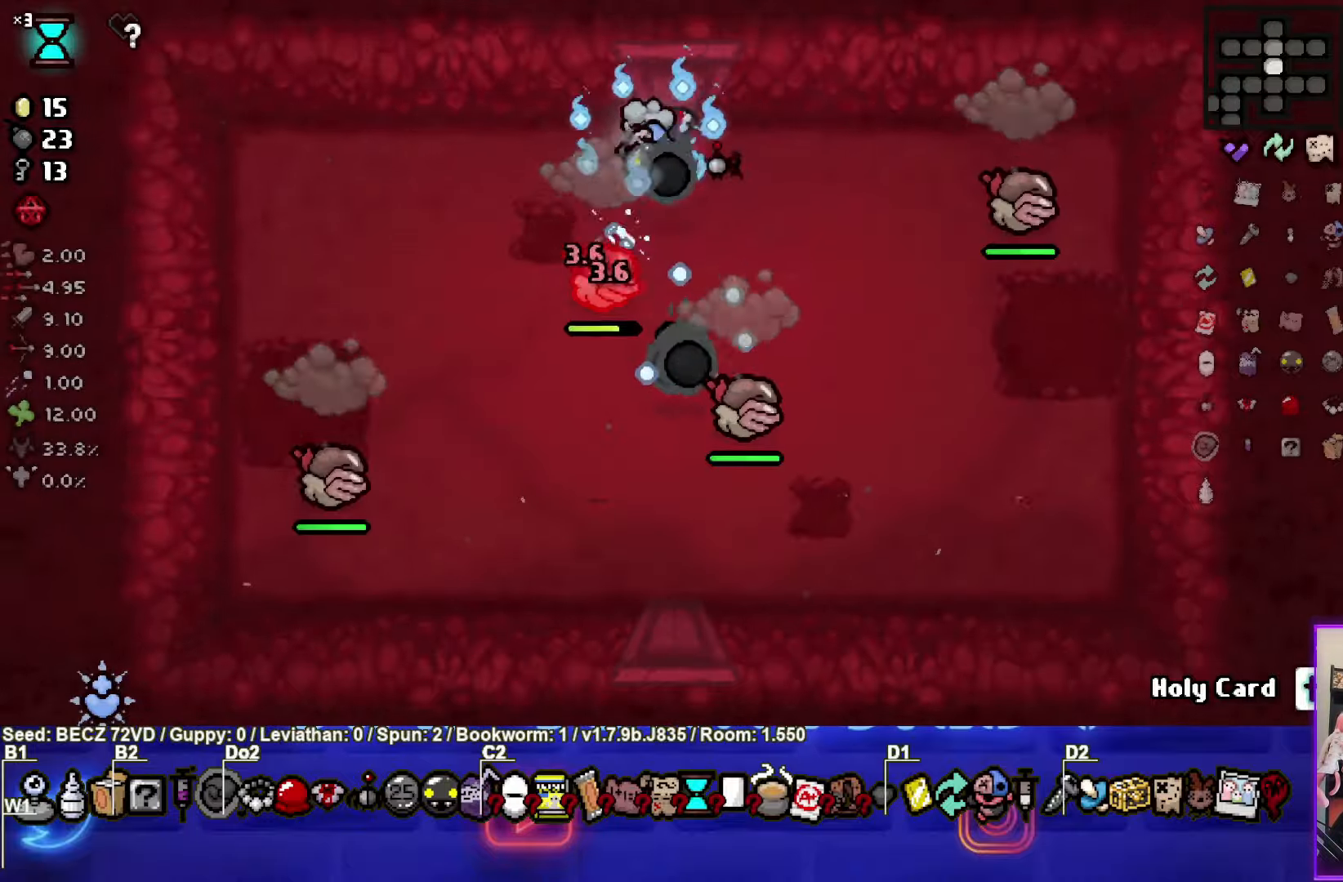
{"buttons": ["CROSS"], "left_stick": "left", "right_stick": "center", "events": [[467, "left_stick", "left"]]}
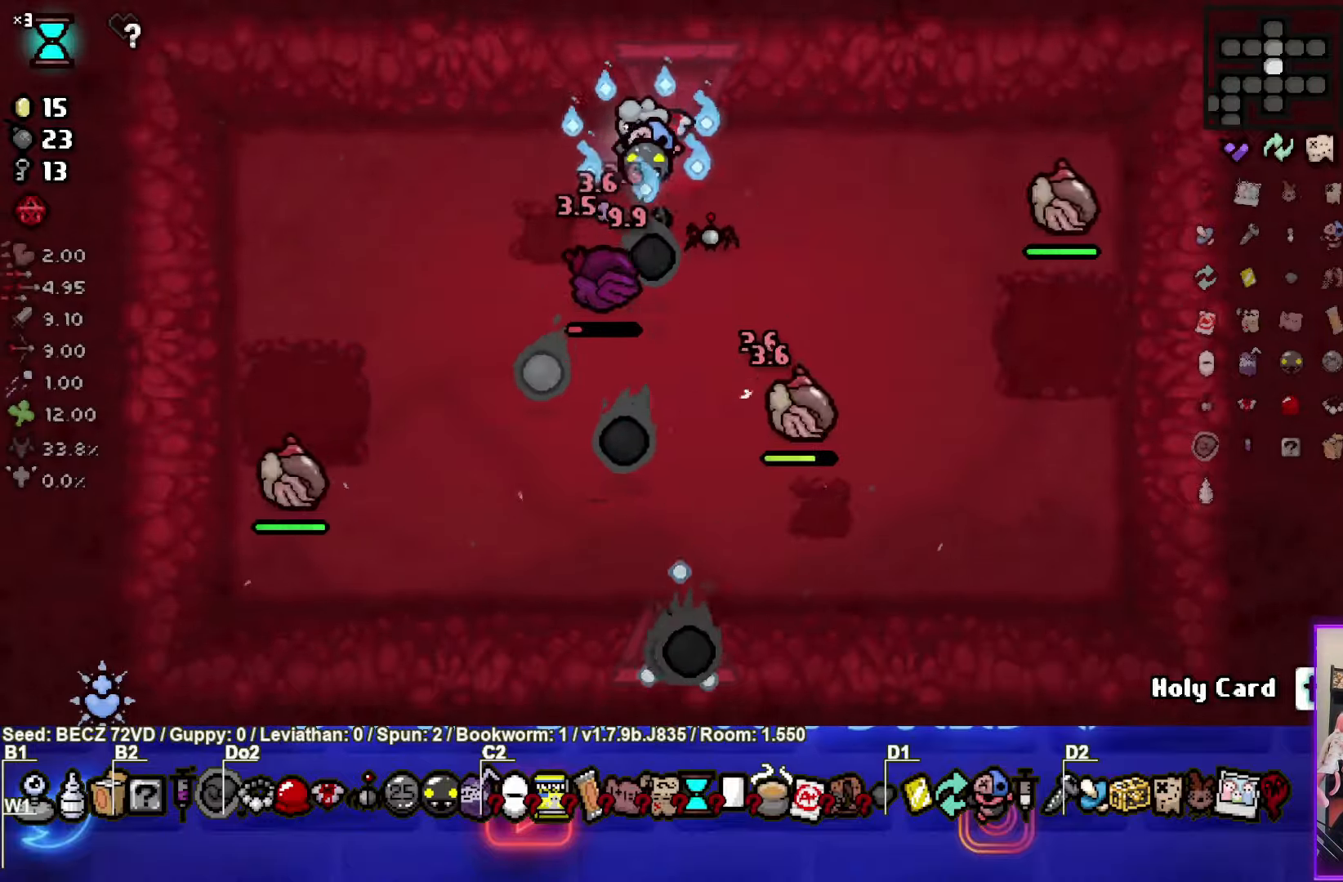
{"buttons": ["CROSS"], "left_stick": "center", "right_stick": "center", "events": [[500, "left_stick", "center"]]}
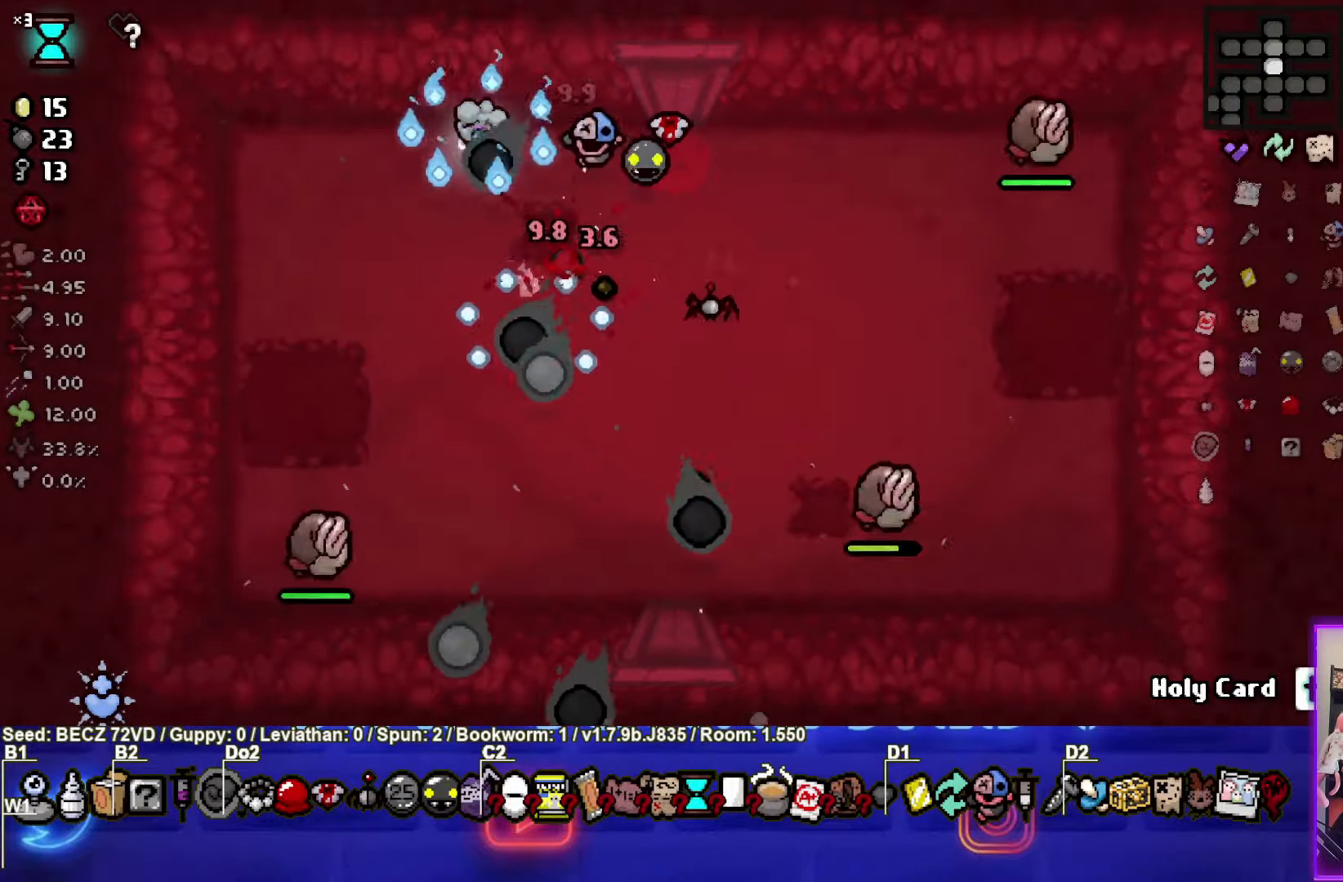
{"buttons": [], "left_stick": "down", "right_stick": "center", "events": [[67, "left_stick", "left"], [134, "left_stick", "down"], [267, "left_stick", "center"], [367, "left_stick", "down"], [501, "CROSS", "up"]]}
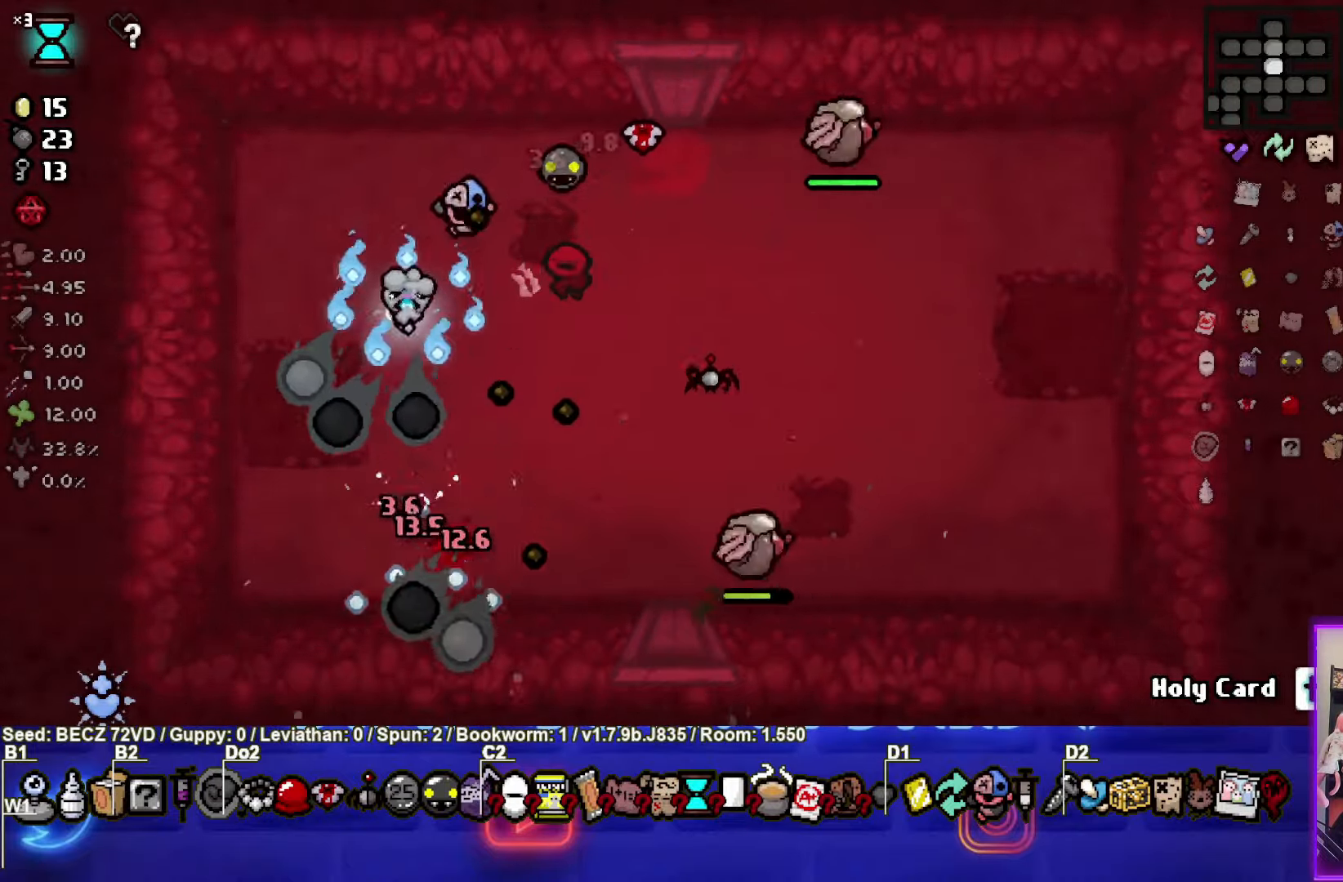
{"buttons": ["CIRCLE"], "left_stick": "up-right", "right_stick": "center", "events": [[66, "left_stick", "down-left"], [100, "CIRCLE", "down"], [367, "left_stick", "up-right"]]}
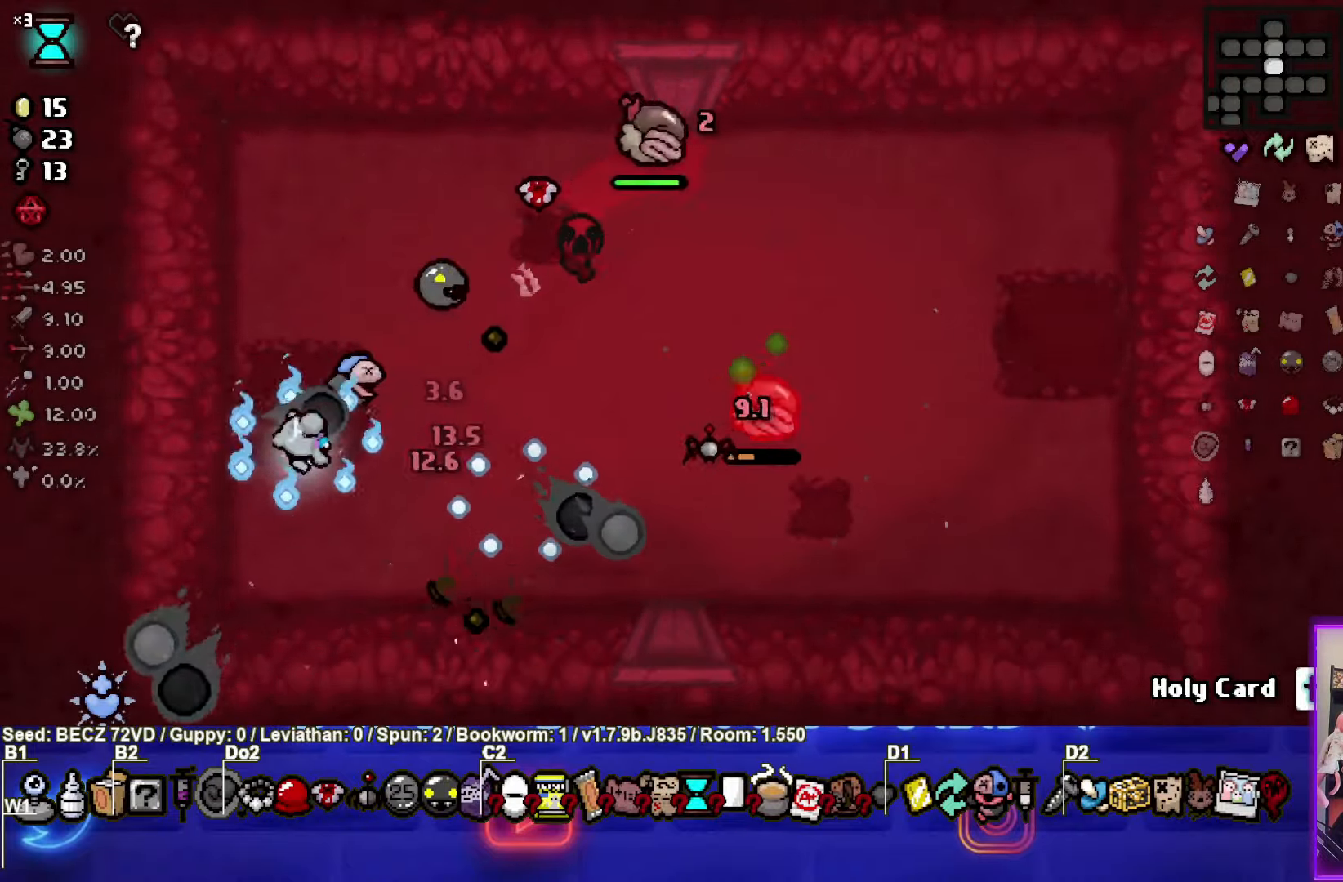
{"buttons": [], "left_stick": "down", "right_stick": "center", "events": [[167, "left_stick", "center"], [434, "CIRCLE", "up"], [501, "left_stick", "down"]]}
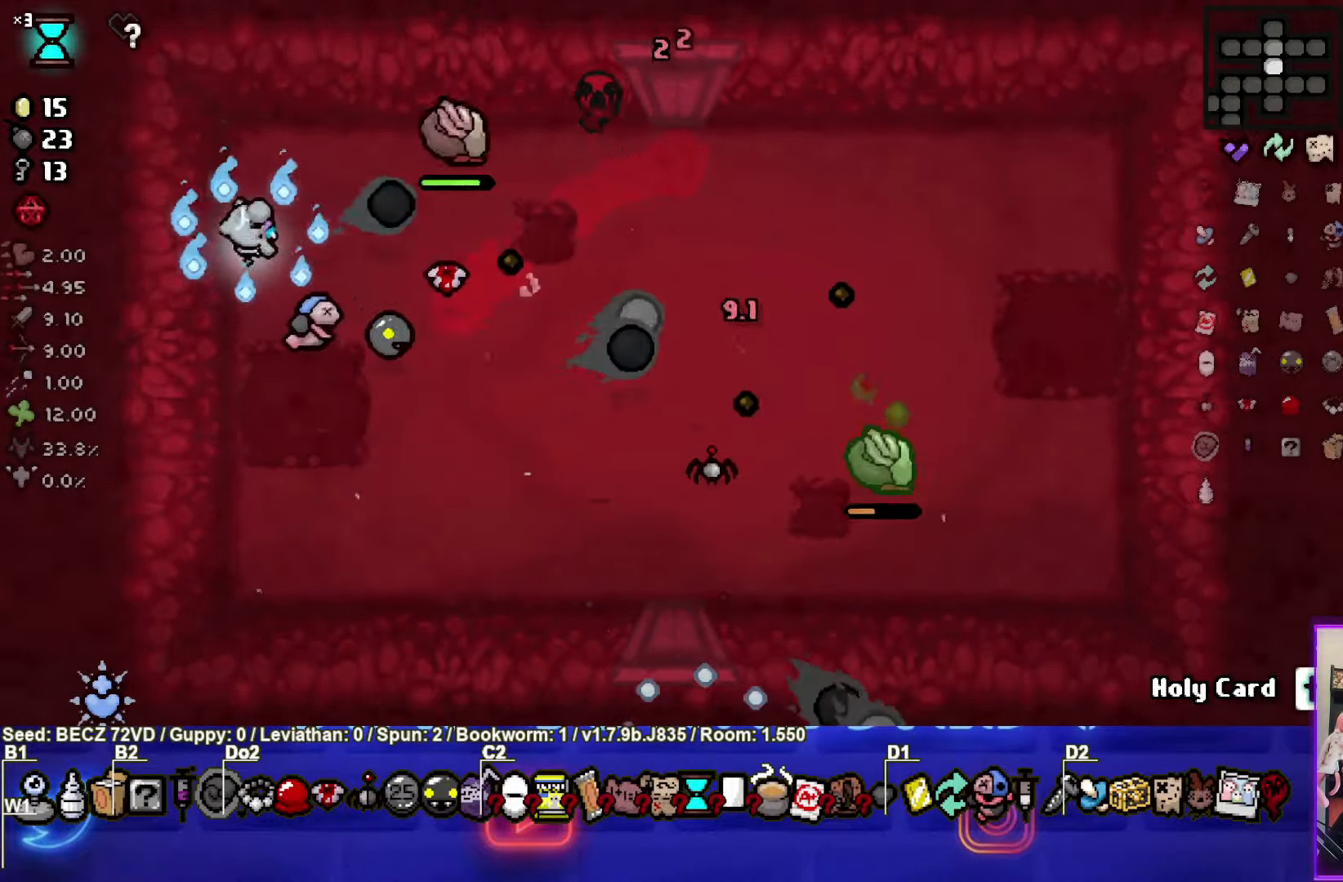
{"buttons": ["TRIANGLE"], "left_stick": "down", "right_stick": "center", "events": [[100, "TRIANGLE", "down"], [133, "left_stick", "center"], [500, "left_stick", "down"]]}
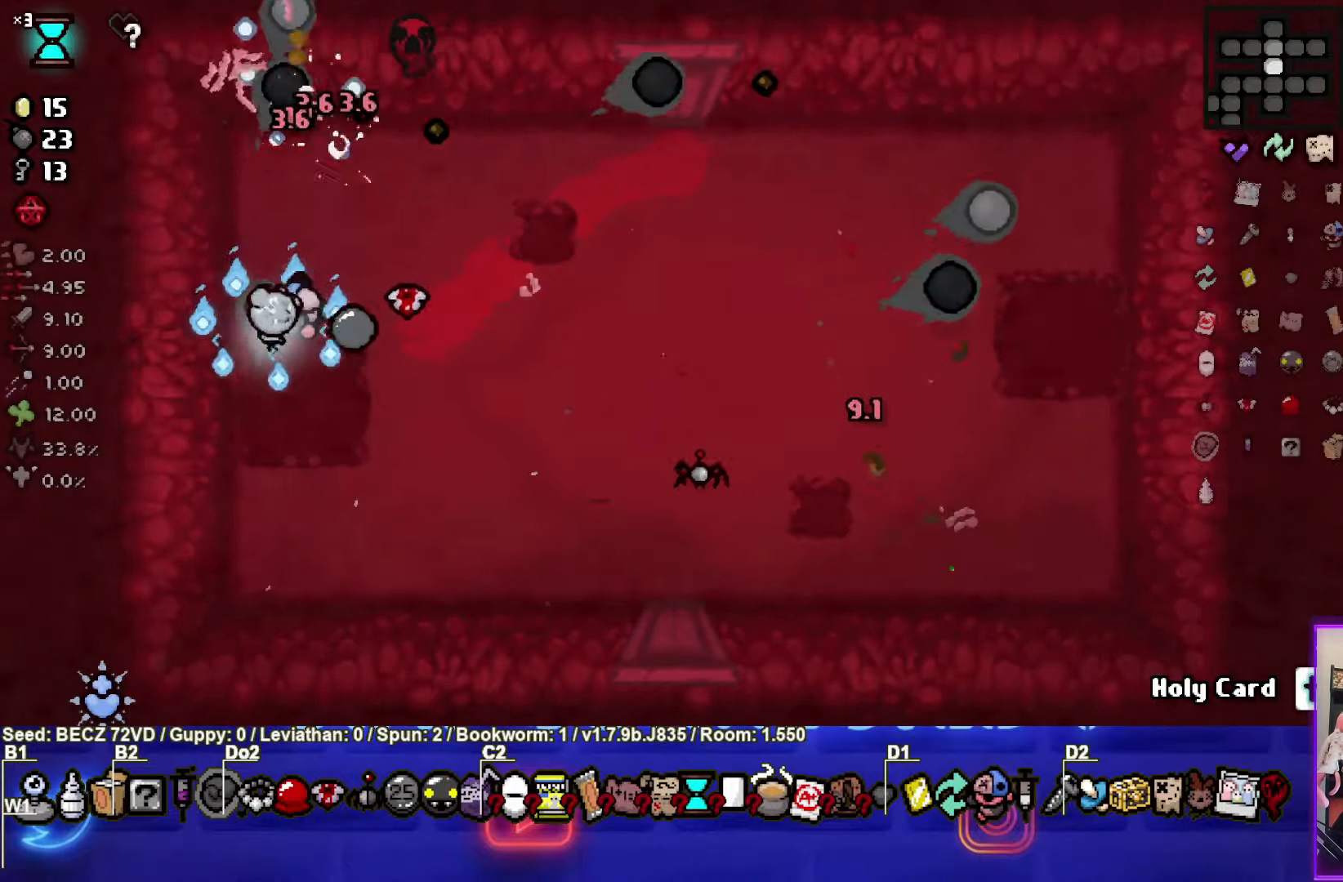
{"buttons": [], "left_stick": "right", "right_stick": "center", "events": [[200, "TRIANGLE", "up"], [300, "left_stick", "right"], [401, "CIRCLE", "down"], [501, "CIRCLE", "up"]]}
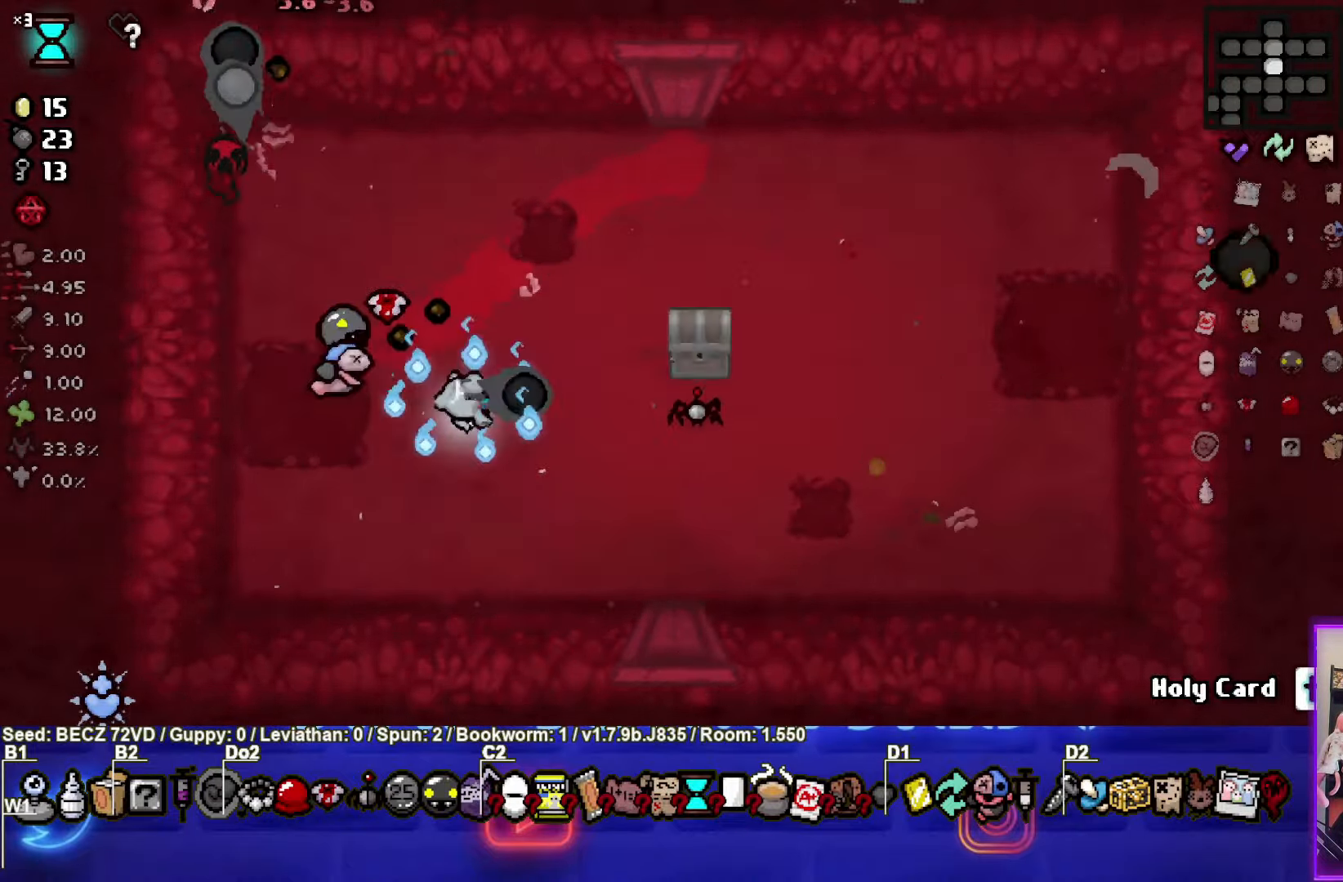
{"buttons": [], "left_stick": "right", "right_stick": "center", "events": [[33, "left_stick", "left"], [267, "left_stick", "right"]]}
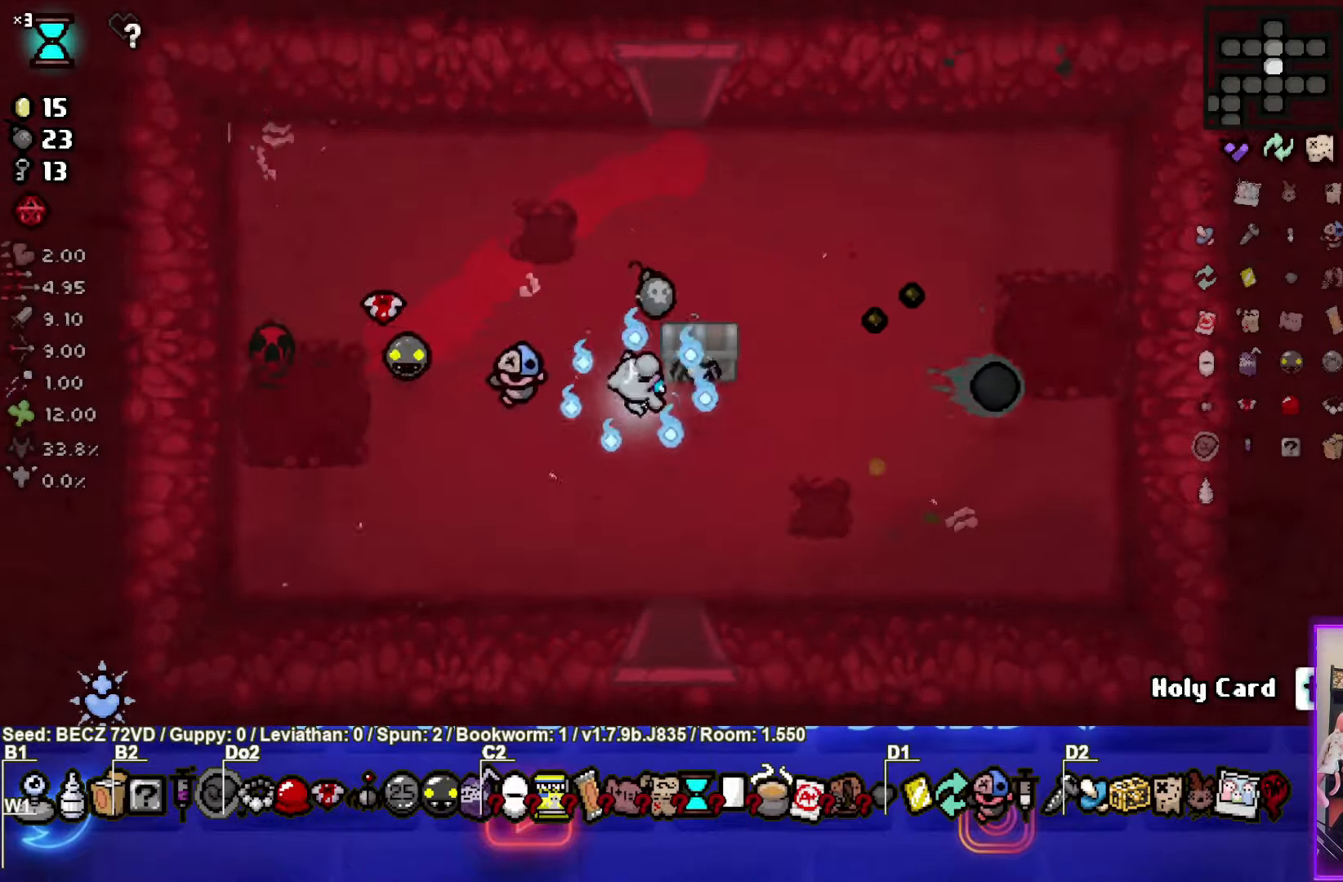
{"buttons": [], "left_stick": "down-left", "right_stick": "center", "events": [[167, "left_stick", "up-right"], [300, "left_stick", "down-left"]]}
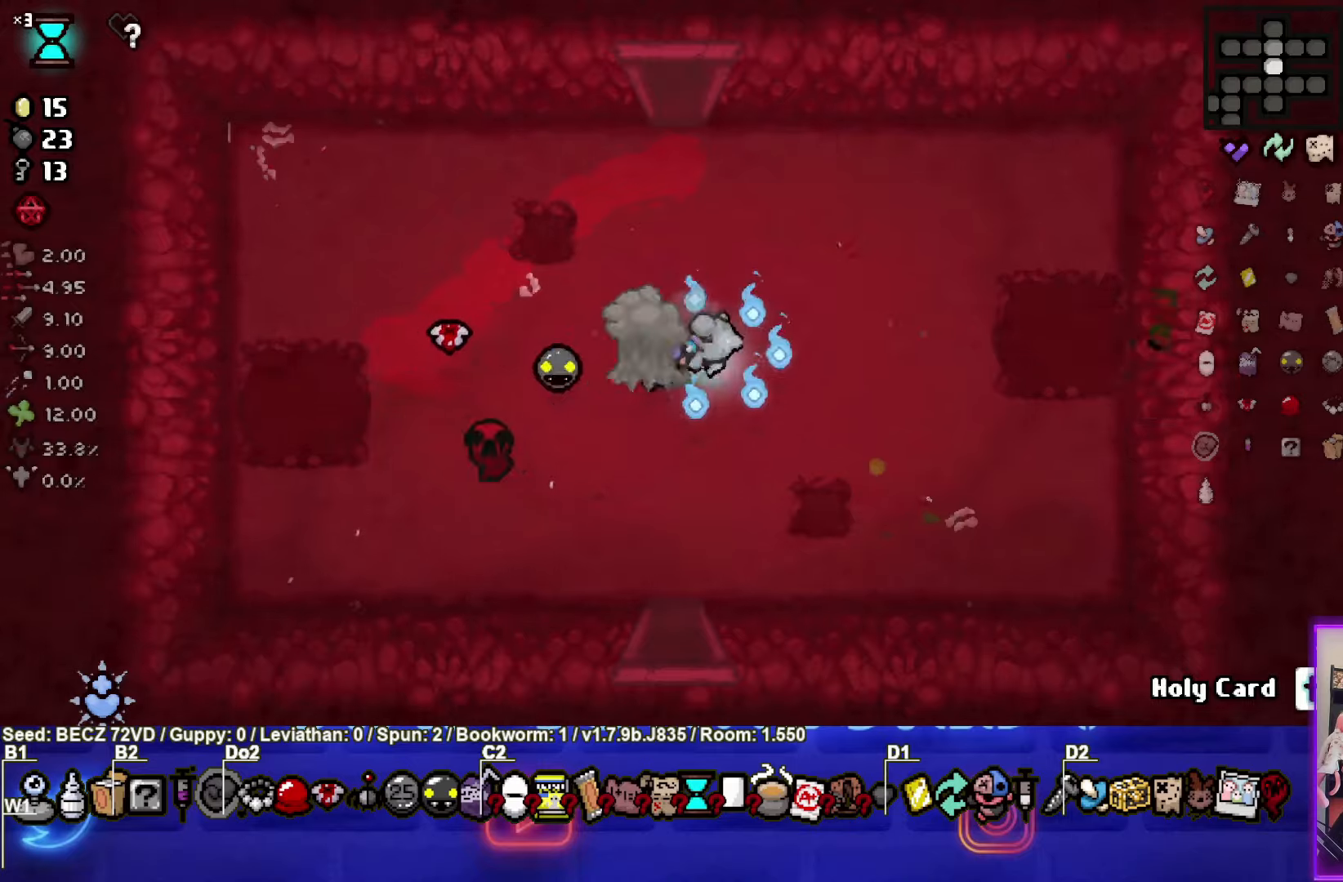
{"buttons": [], "left_stick": "up", "right_stick": "center", "events": [[133, "left_stick", "center"], [467, "left_stick", "up"]]}
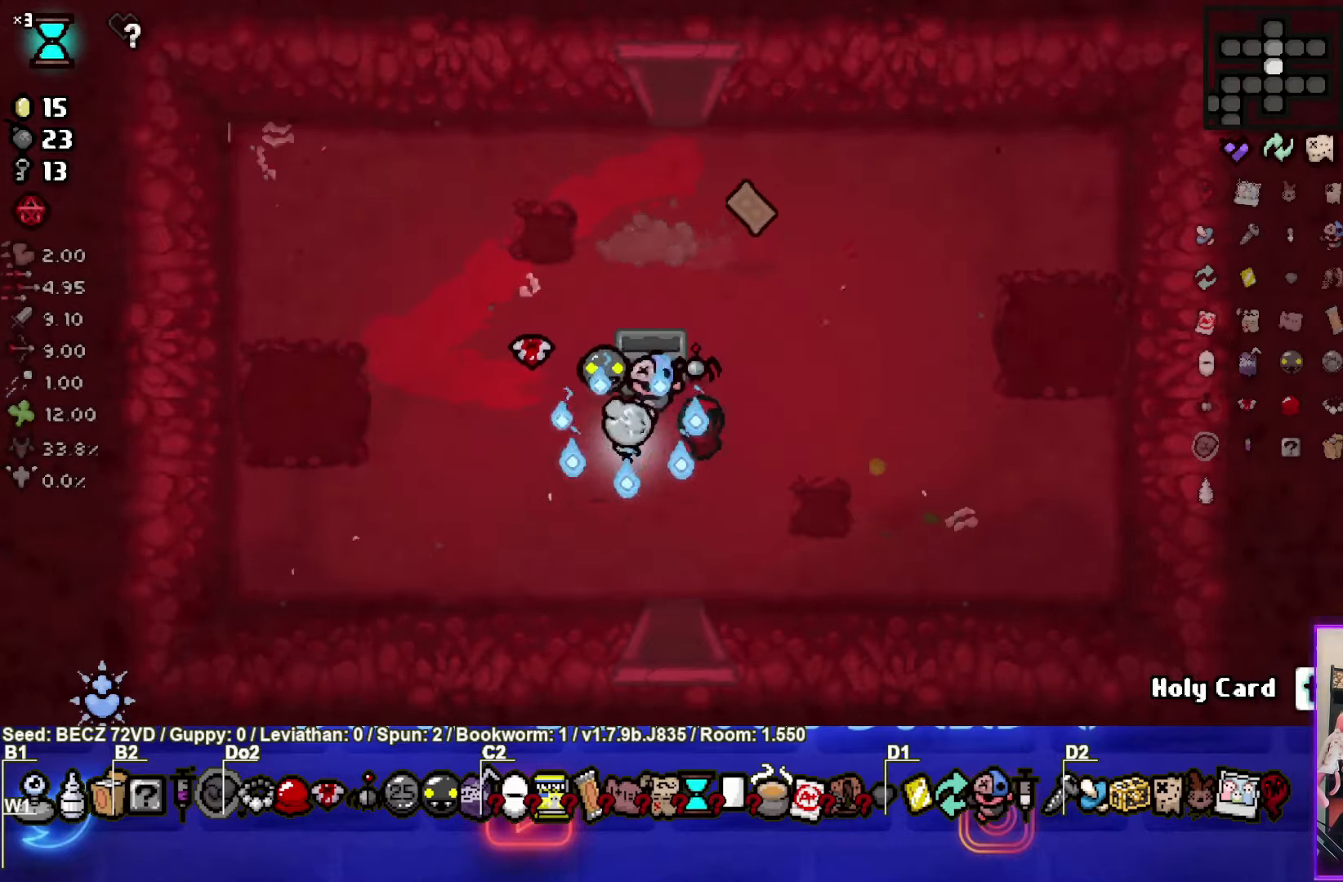
{"buttons": [], "left_stick": "up", "right_stick": "center", "events": []}
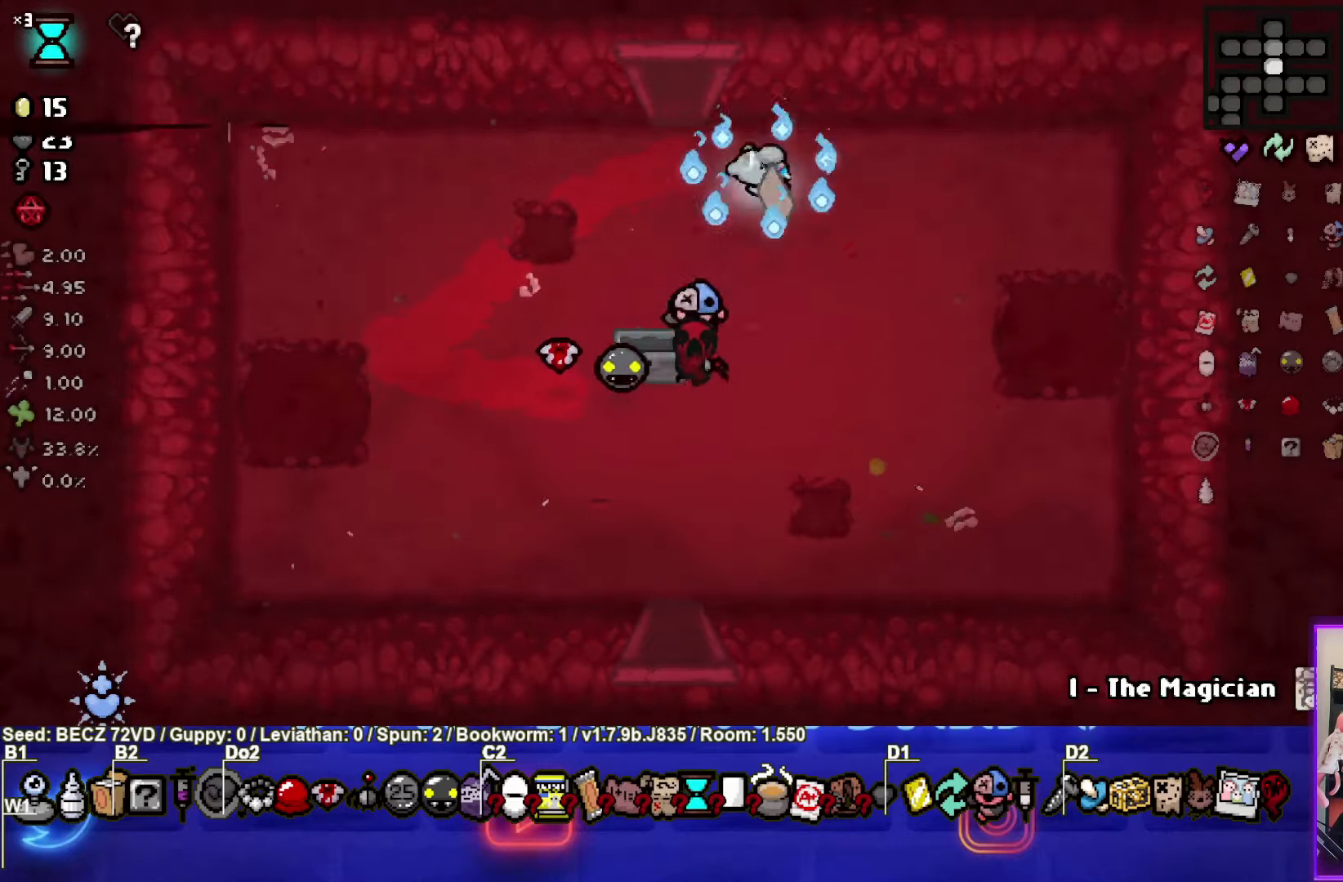
{"buttons": [], "left_stick": "center", "right_stick": "center", "events": [[33, "left_stick", "down-right"], [433, "left_stick", "center"]]}
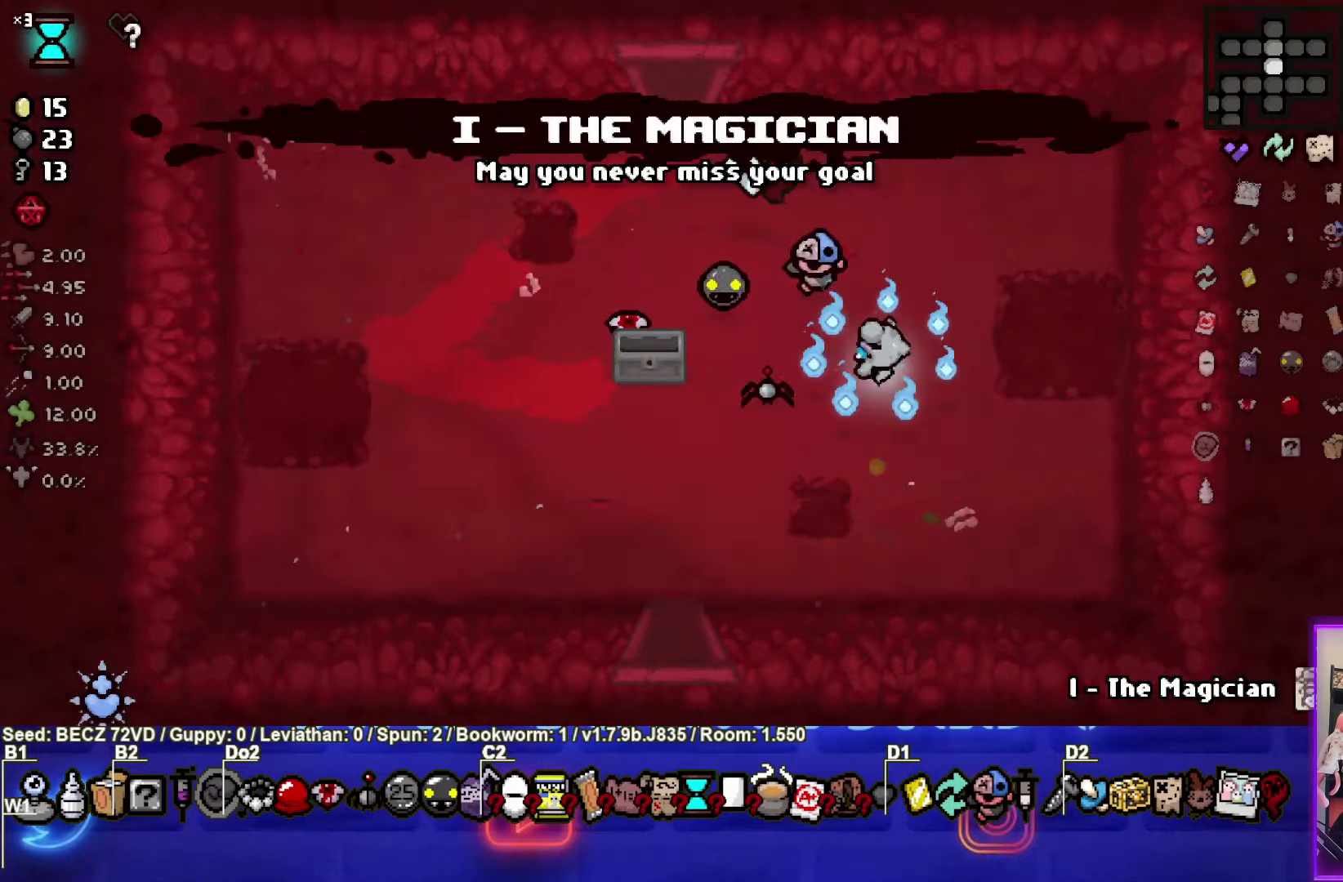
{"buttons": [], "left_stick": "center", "right_stick": "center", "events": [[300, "left_stick", "right"], [467, "left_stick", "center"]]}
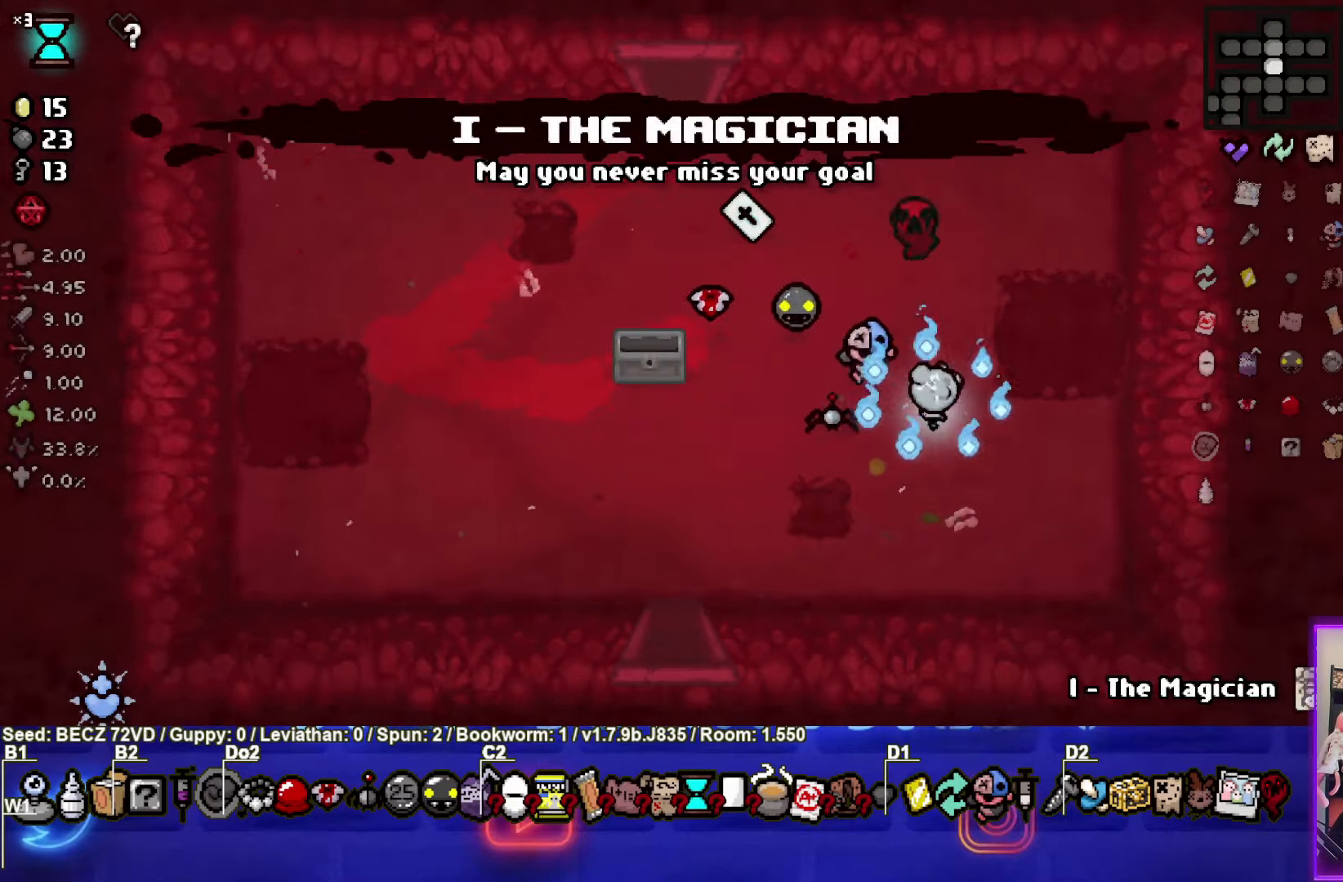
{"buttons": [], "left_stick": "up-left", "right_stick": "center", "events": [[100, "left_stick", "up-left"]]}
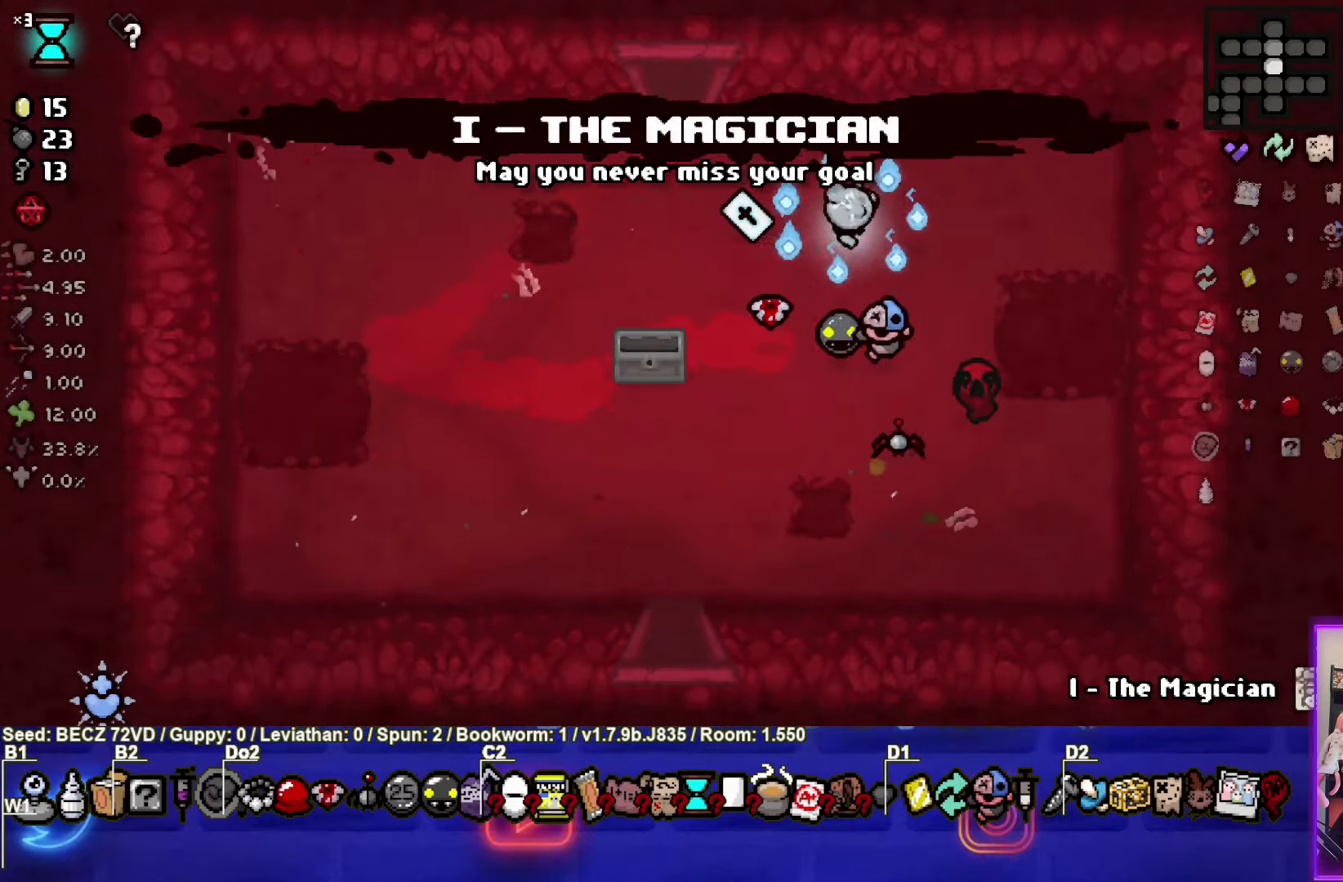
{"buttons": [], "left_stick": "down-right", "right_stick": "center", "events": [[267, "left_stick", "down-left"], [367, "left_stick", "down-right"]]}
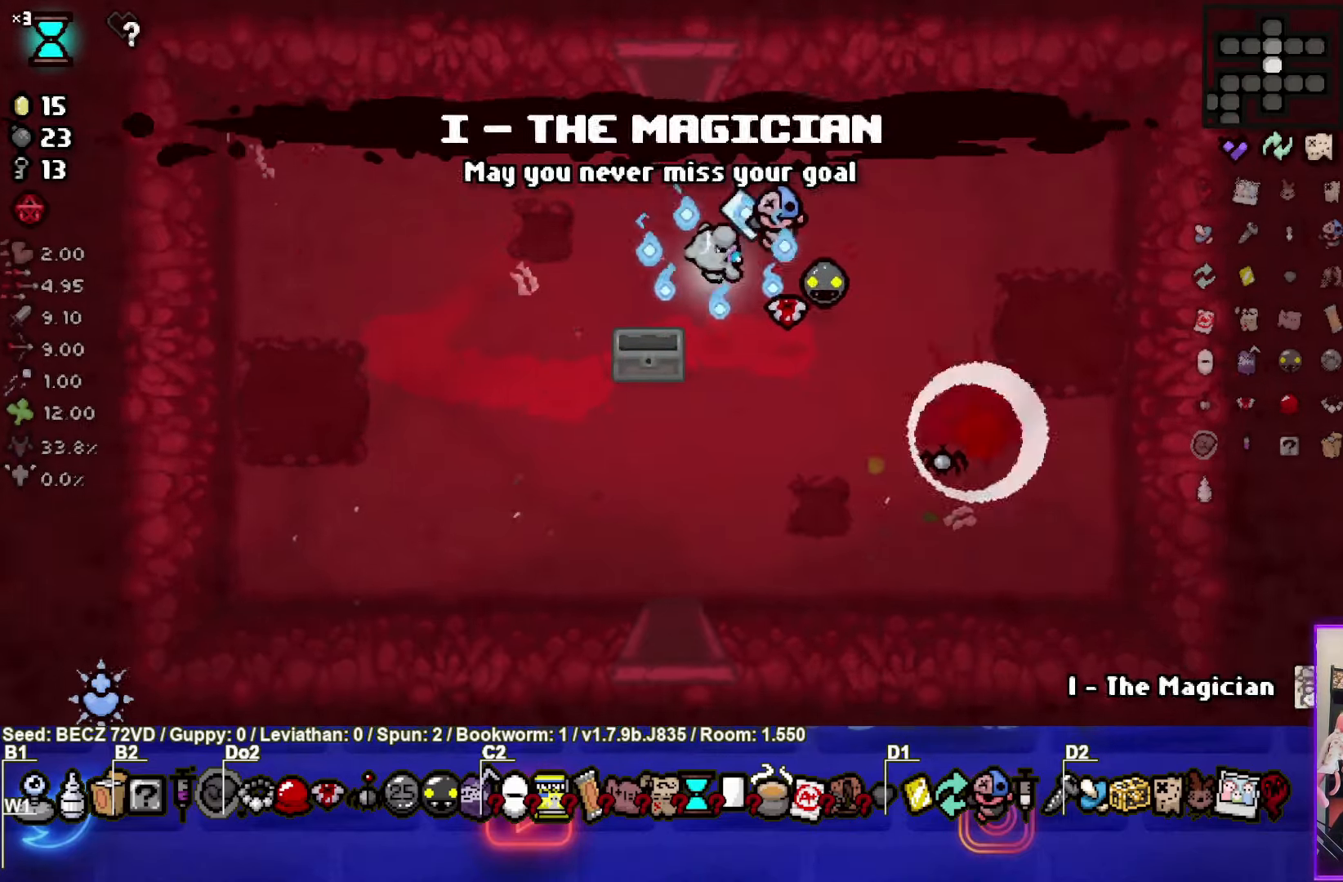
{"buttons": [], "left_stick": "down-left", "right_stick": "center", "events": [[66, "left_stick", "up-left"], [467, "left_stick", "down-left"]]}
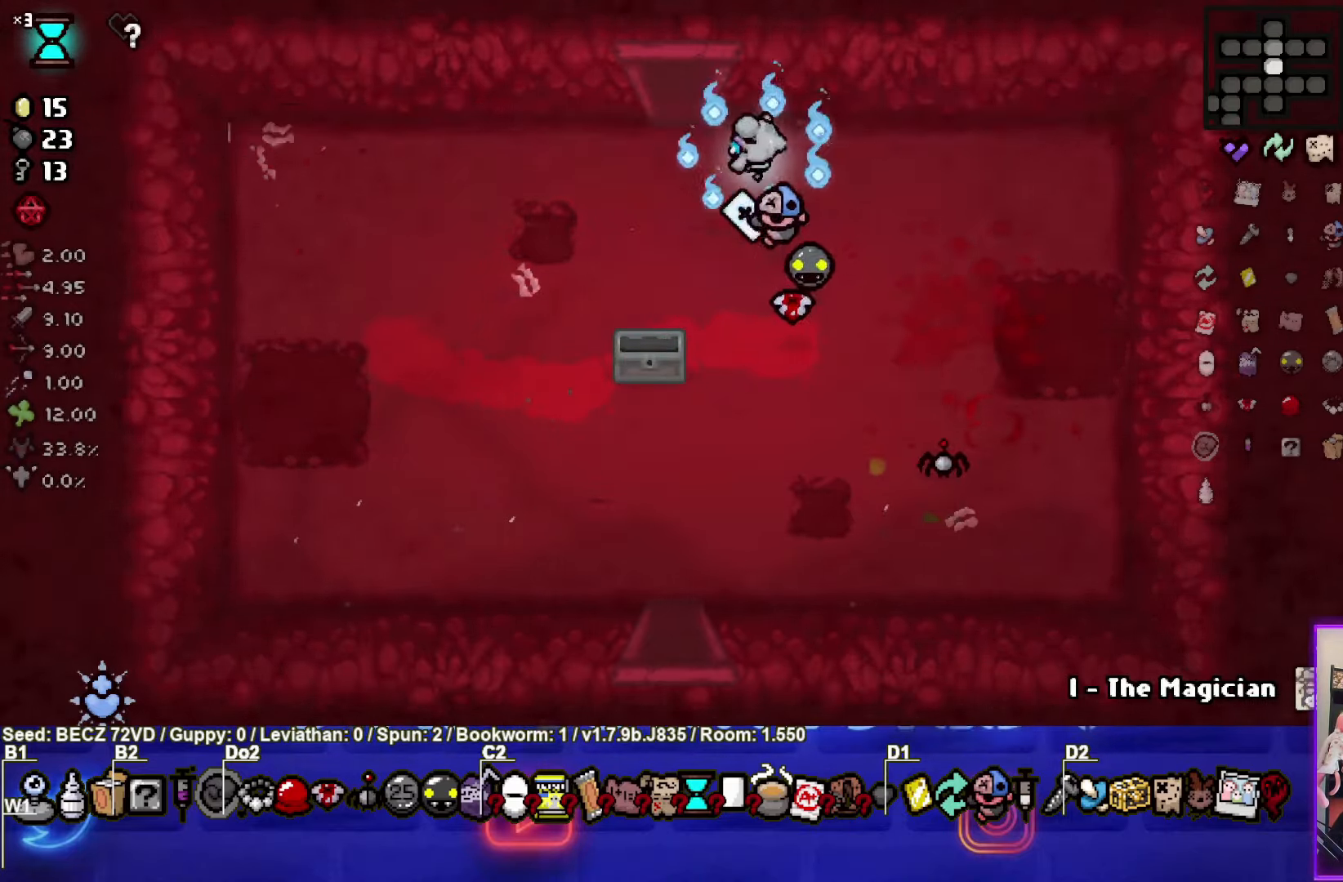
{"buttons": [], "left_stick": "up-left", "right_stick": "center", "events": [[267, "left_stick", "up-left"]]}
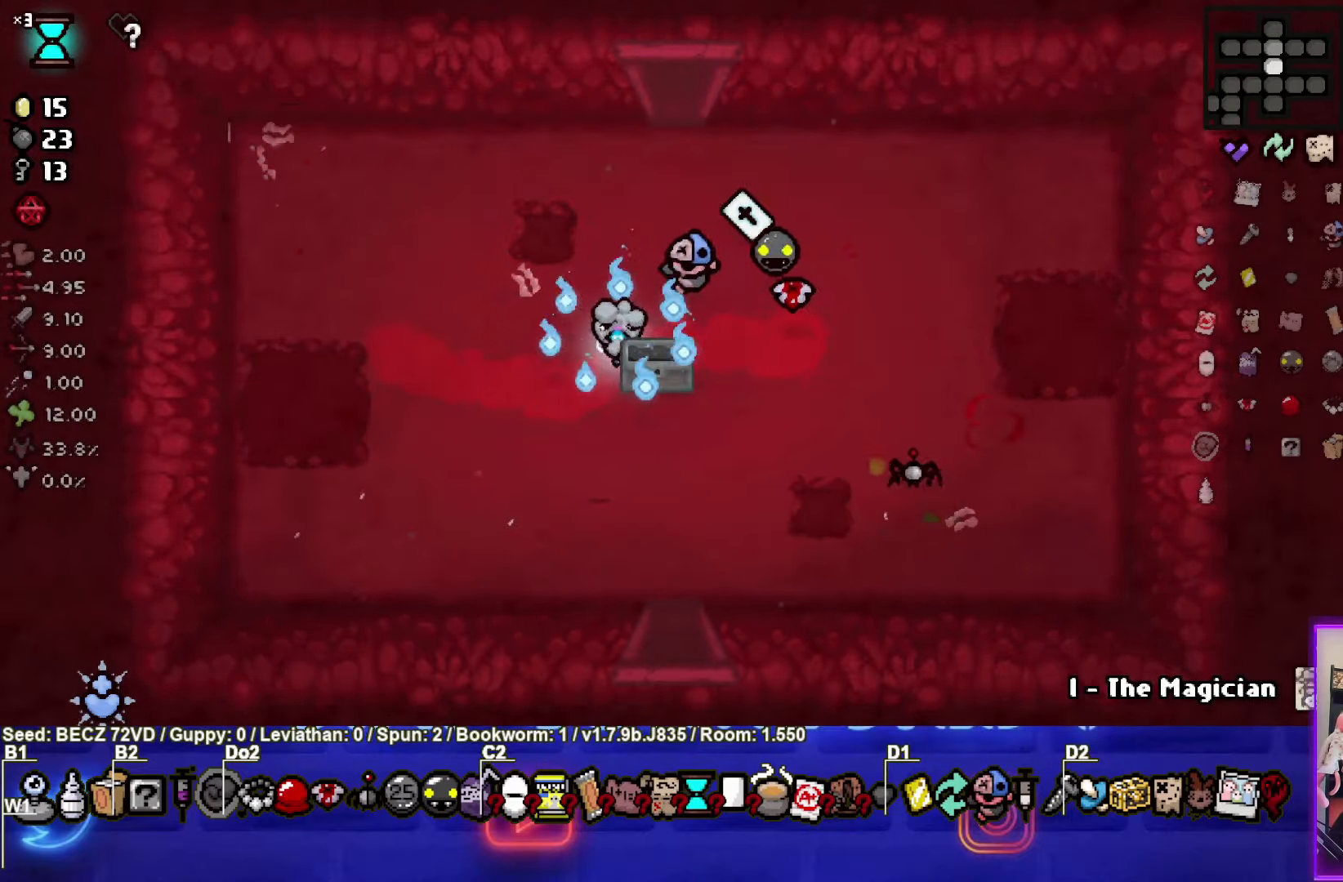
{"buttons": [], "left_stick": "up-right", "right_stick": "center", "events": [[133, "left_stick", "up-right"]]}
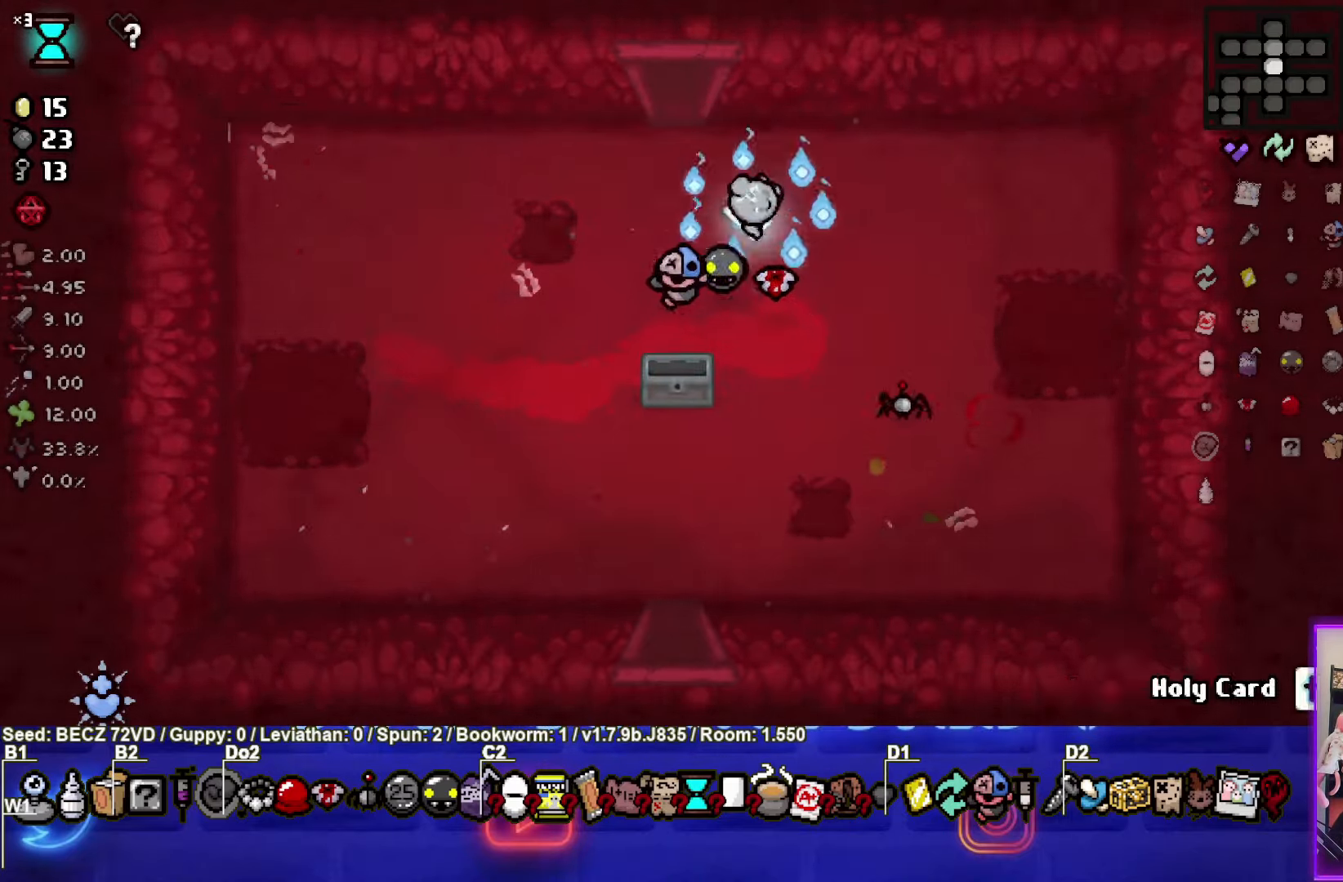
{"buttons": [], "left_stick": "center", "right_stick": "center", "events": [[100, "left_stick", "up-left"], [167, "left_stick", "down"], [467, "left_stick", "center"]]}
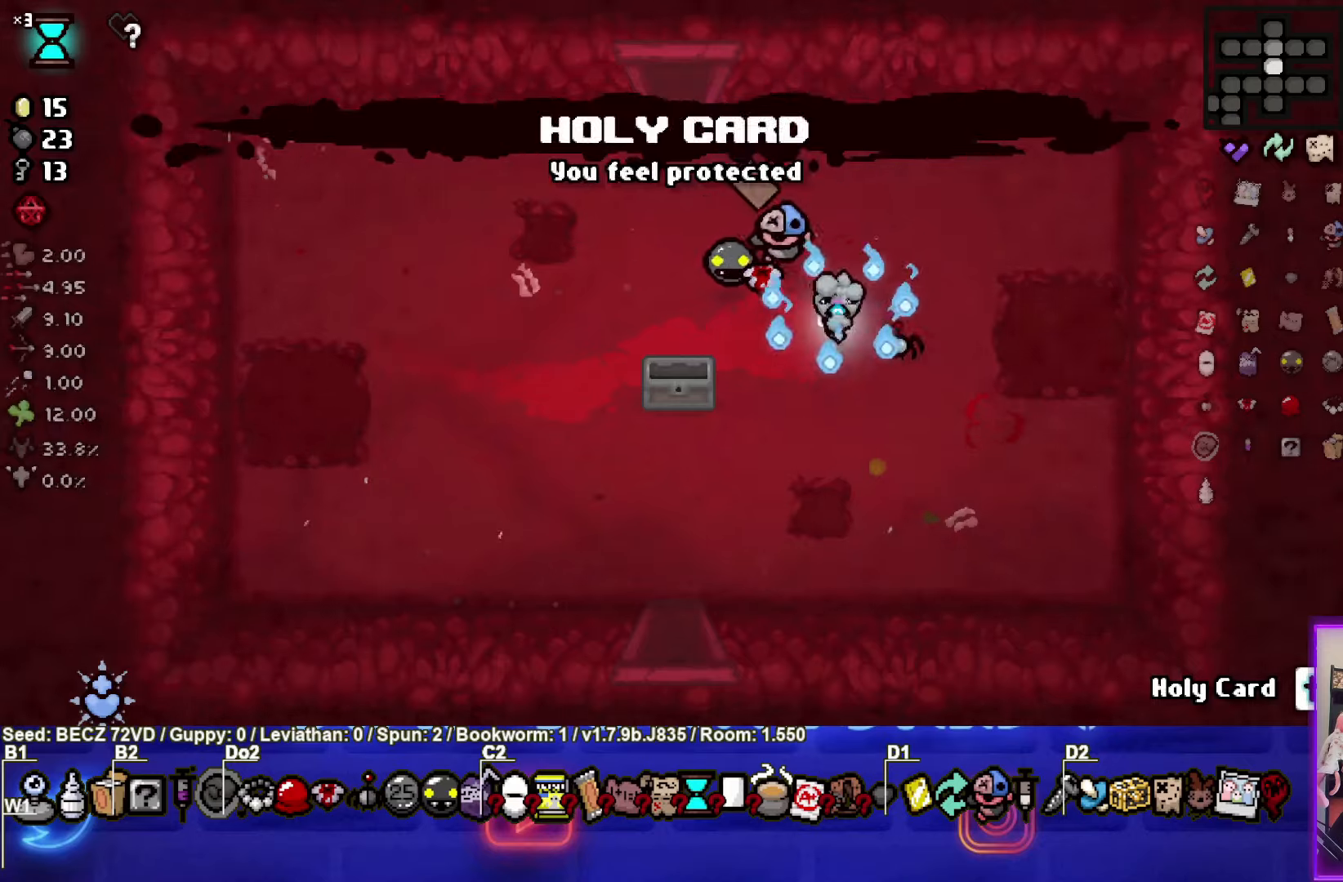
{"buttons": [], "left_stick": "center", "right_stick": "center", "events": []}
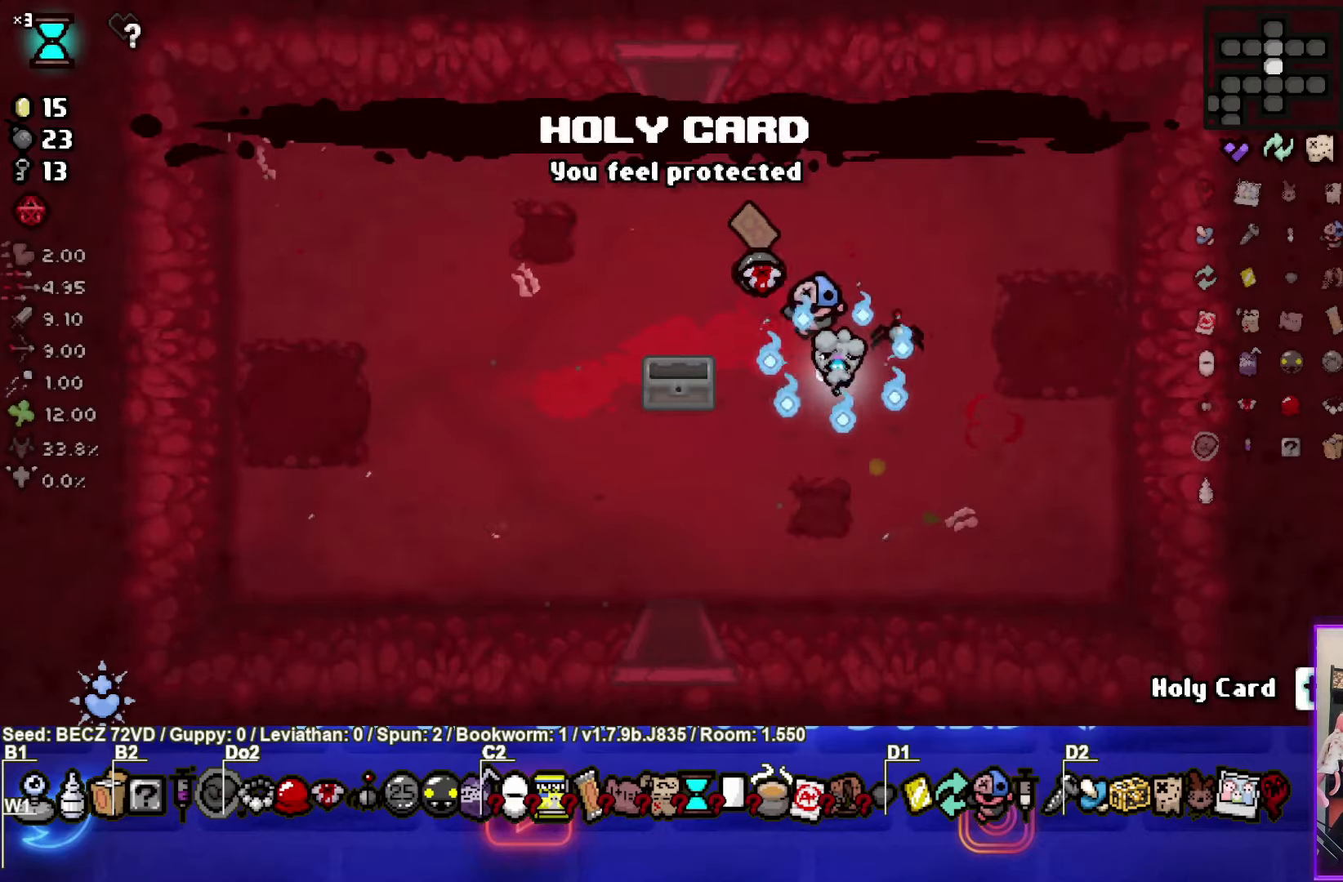
{"buttons": [], "left_stick": "center", "right_stick": "center", "events": []}
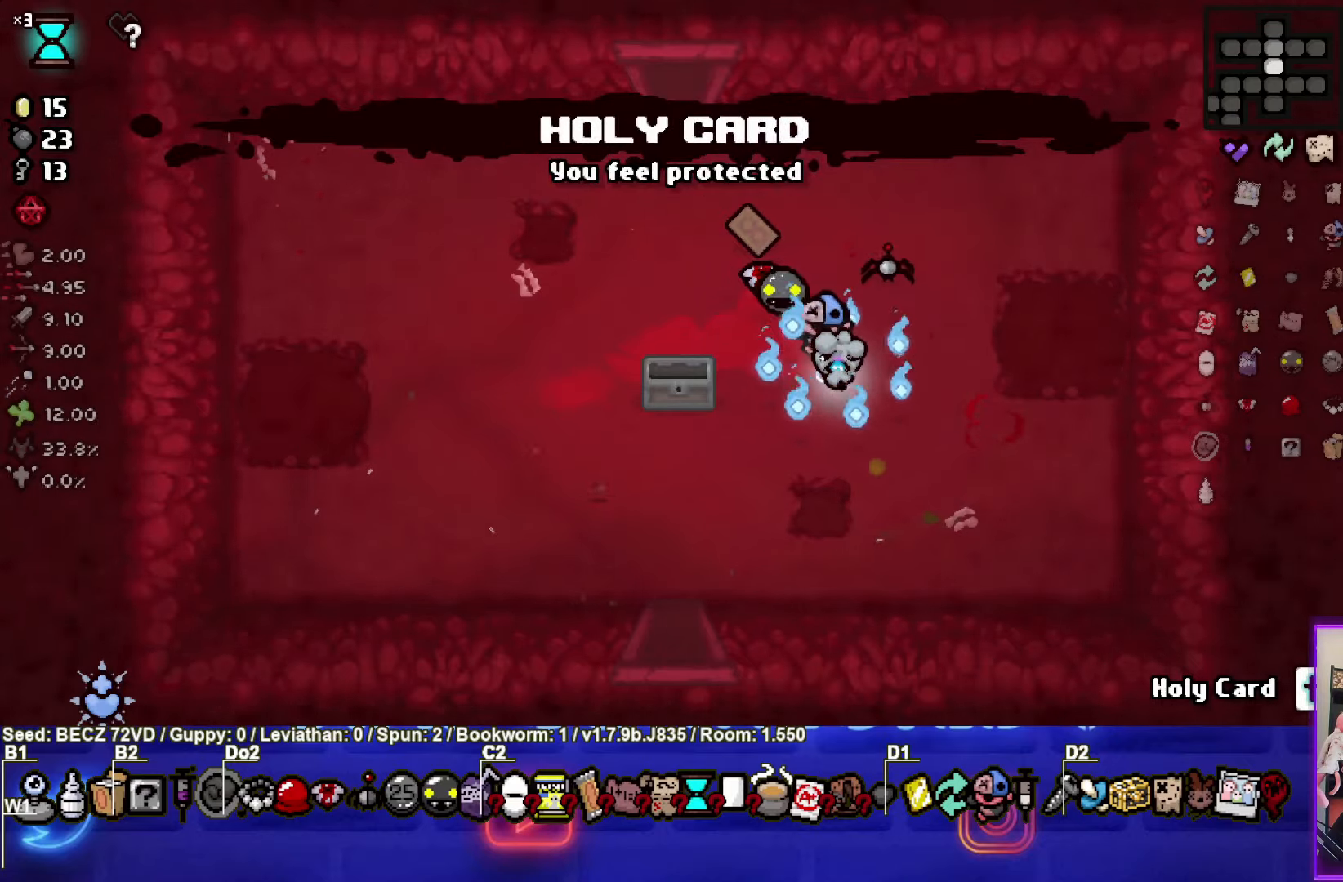
{"buttons": [], "left_stick": "center", "right_stick": "center", "events": [[267, "left_stick", "down"], [400, "left_stick", "center"]]}
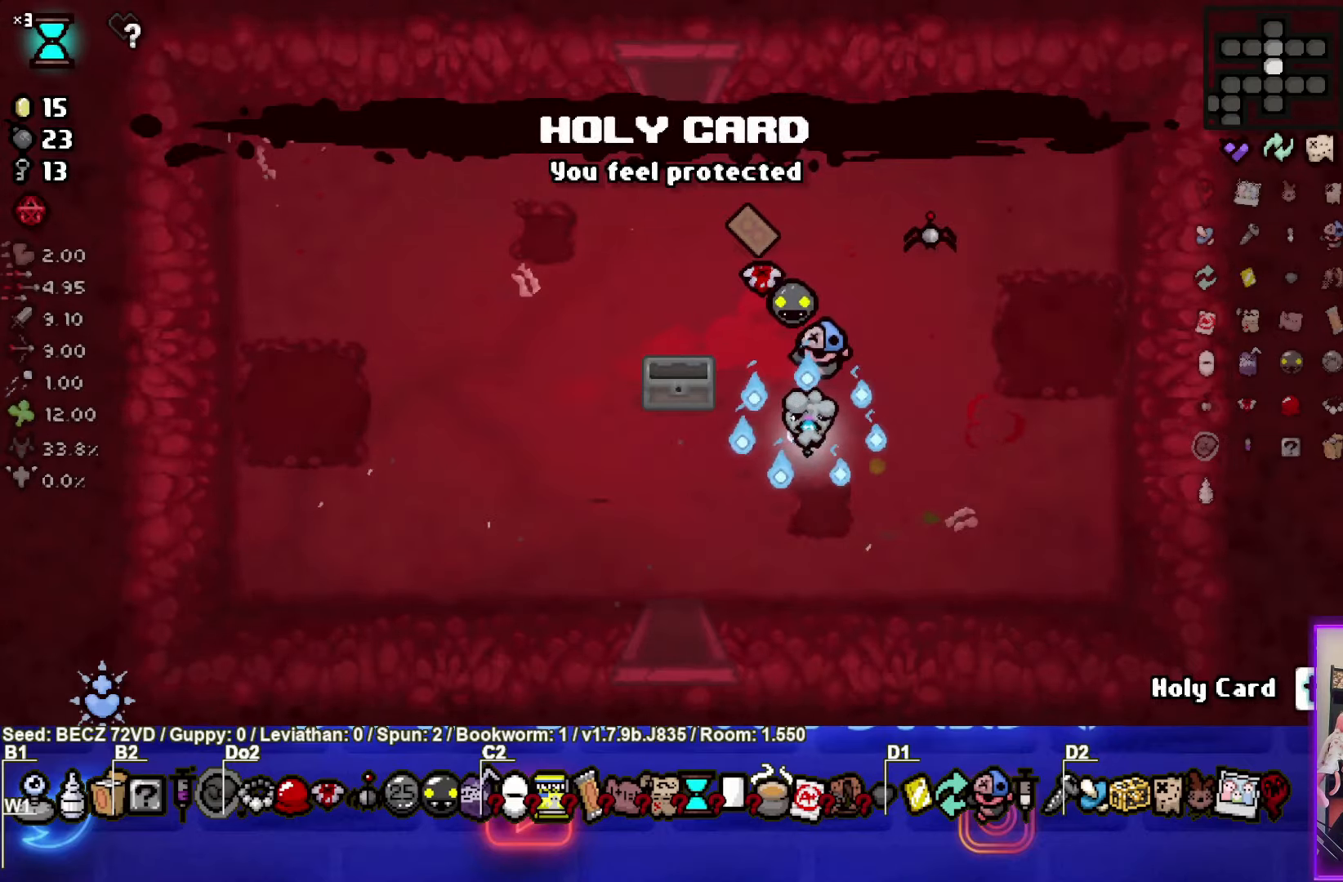
{"buttons": [], "left_stick": "center", "right_stick": "center", "events": []}
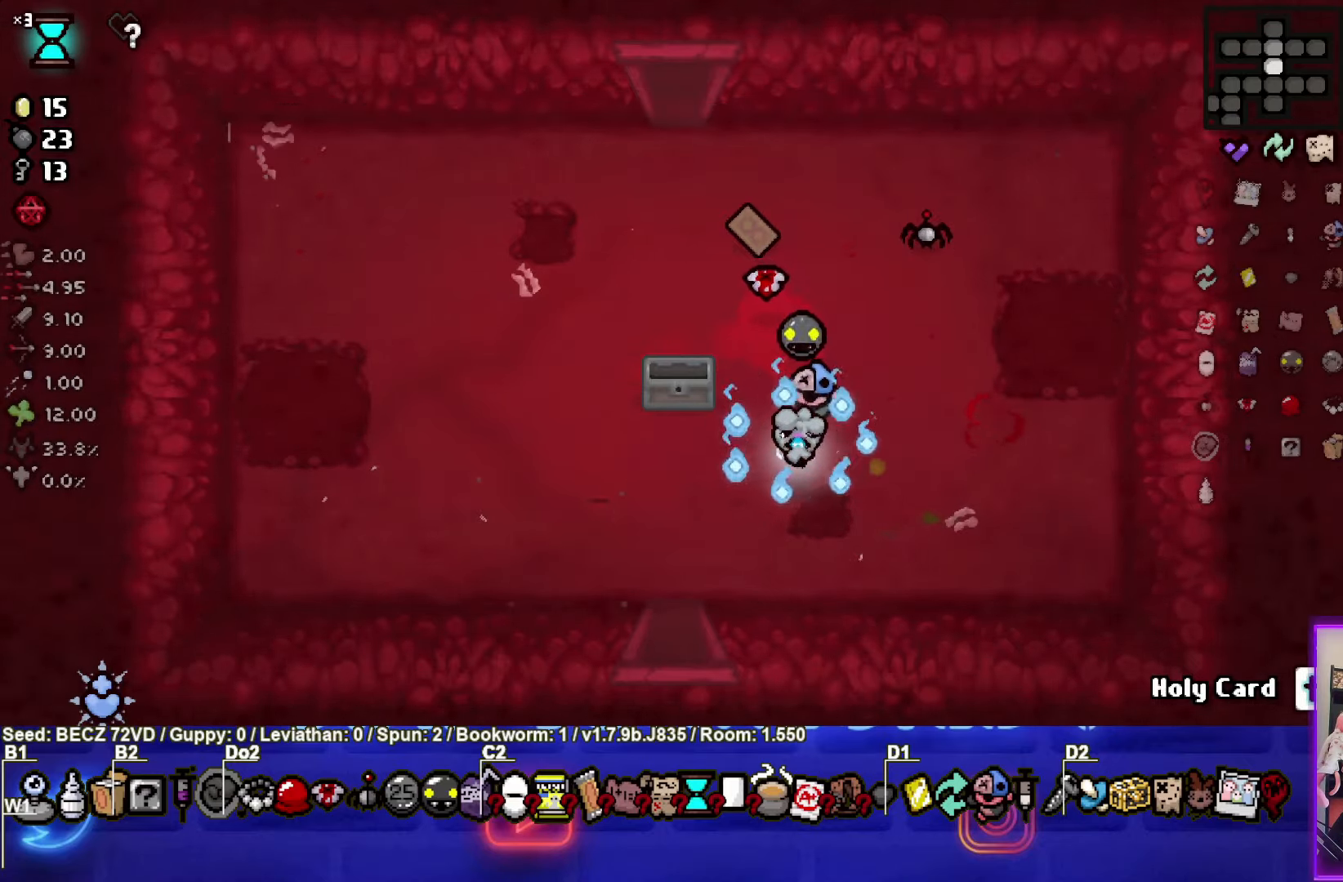
{"buttons": [], "left_stick": "center", "right_stick": "center", "events": []}